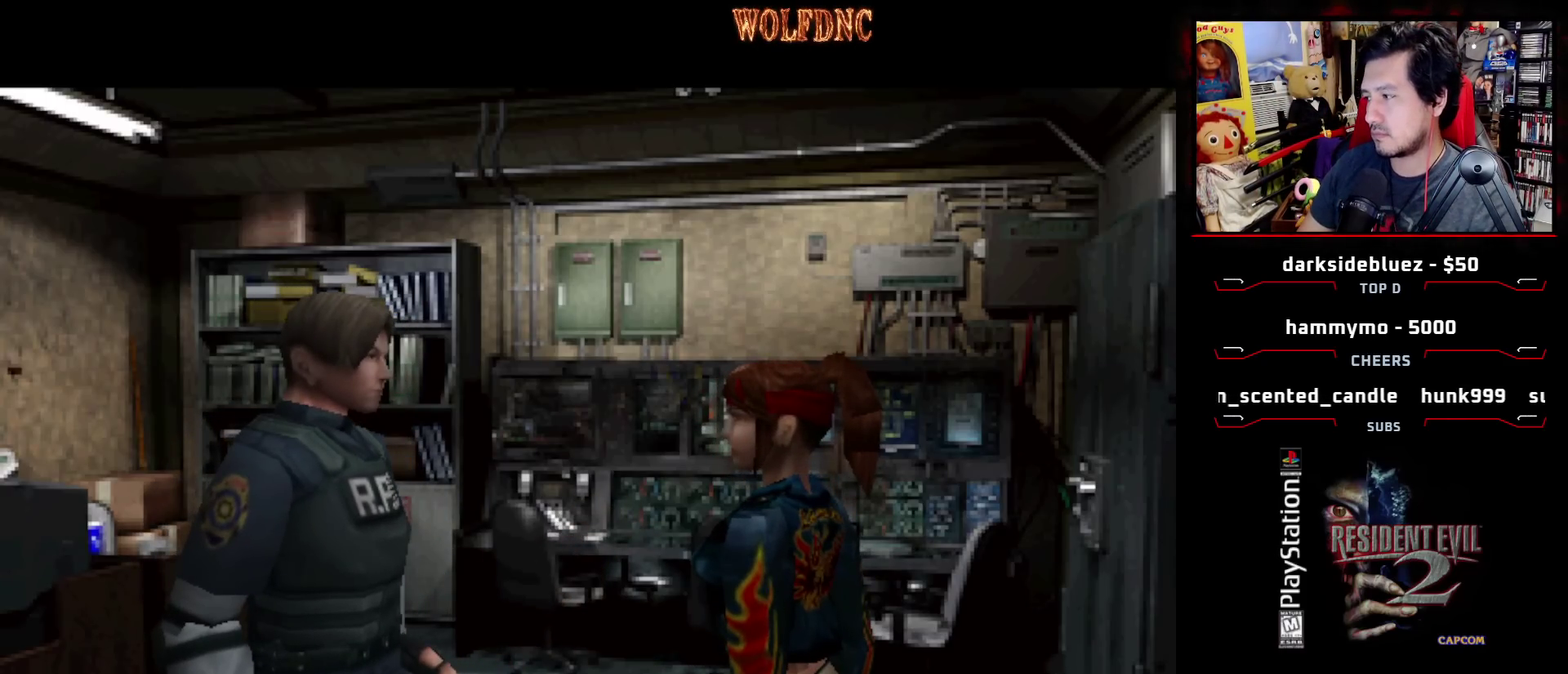
Gameplay with a controller (PlayStation layout); each line is a JSON object with the inputs held at the frame after it. "events" lists button and stick changes between this image and that frame as [ms after this image, input, new state], when the widget could be followed in between. Not read: L3 R3.
{"buttons": ["DPAD_LEFT"], "events": [[467, "DPAD_LEFT", "down"]]}
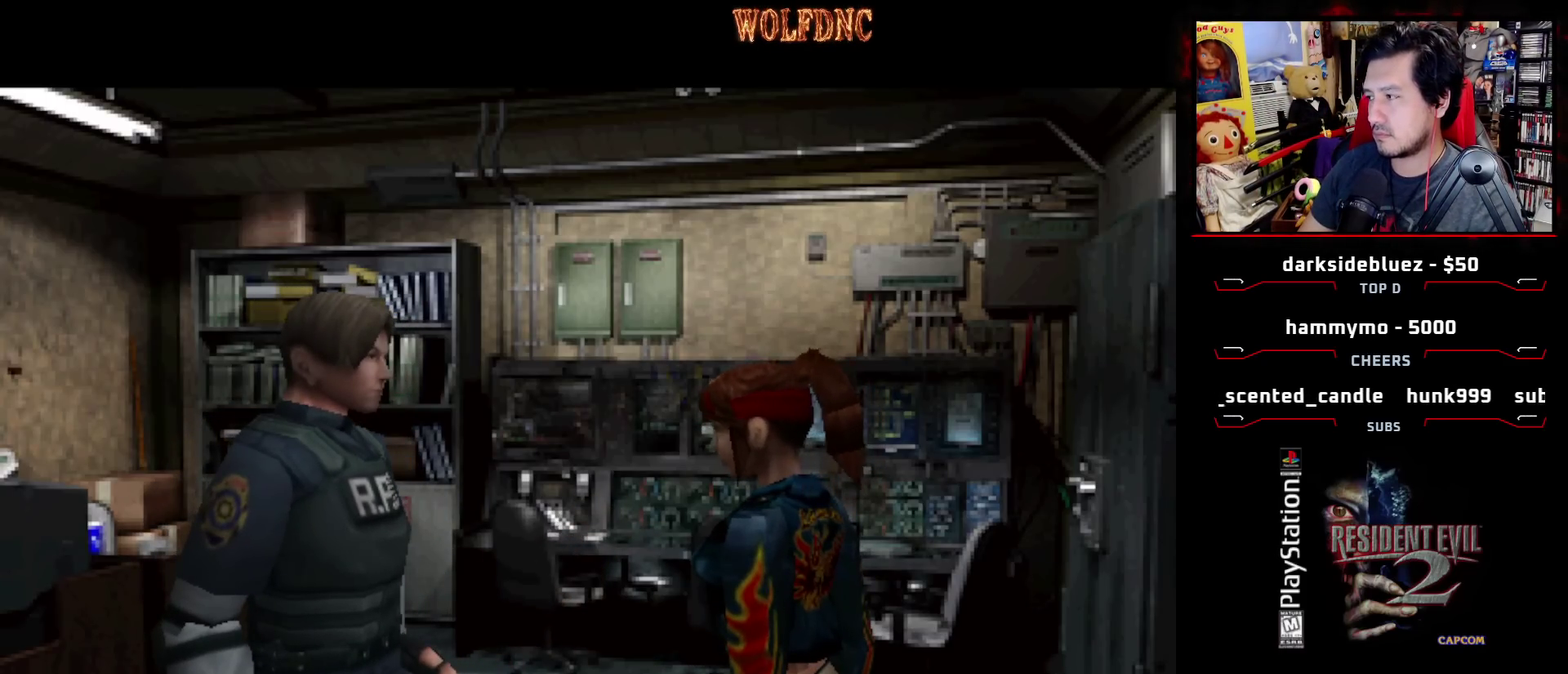
{"buttons": ["SQUARE", "DPAD_UP", "DPAD_LEFT"], "events": [[117, "DPAD_UP", "down"], [117, "SQUARE", "down"]]}
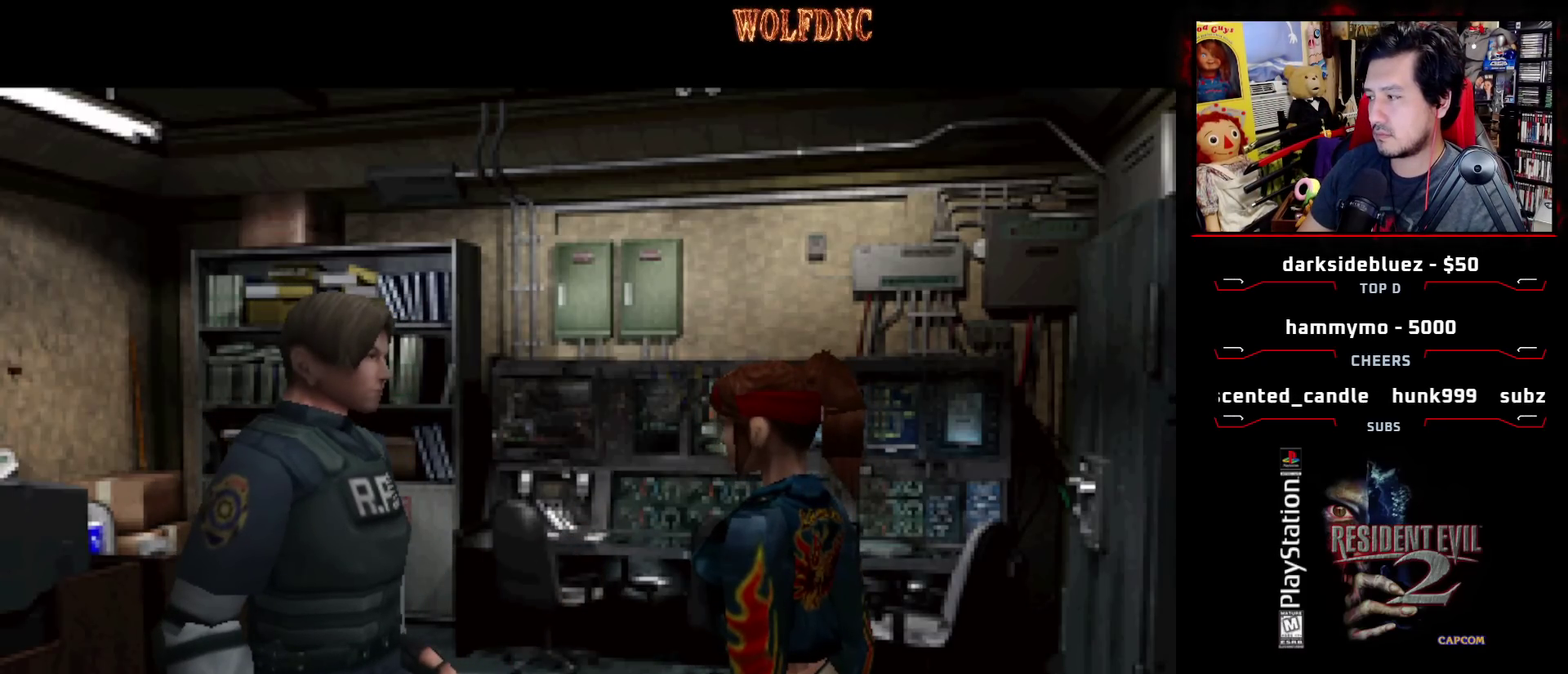
{"buttons": ["SQUARE", "DPAD_UP", "DPAD_LEFT"], "events": []}
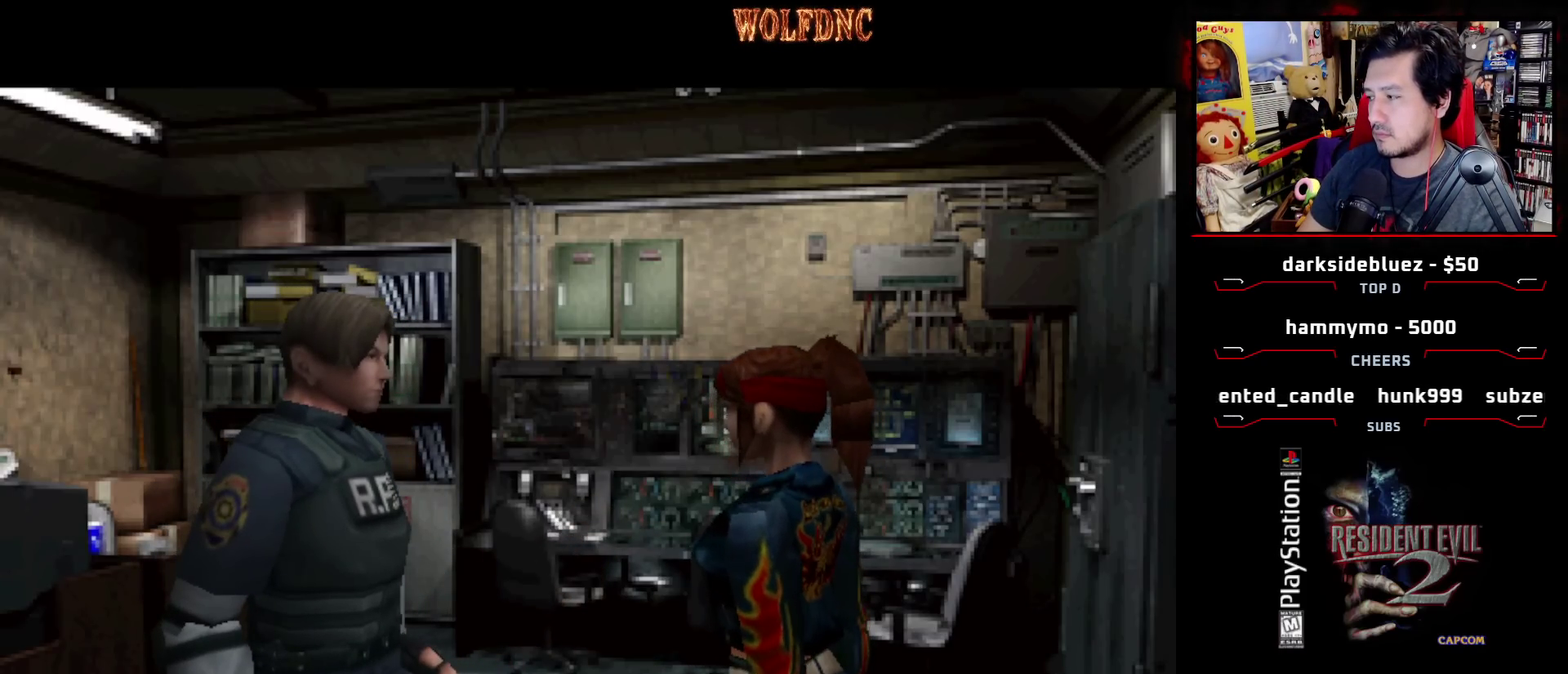
{"buttons": ["SQUARE", "DPAD_UP", "DPAD_LEFT"], "events": []}
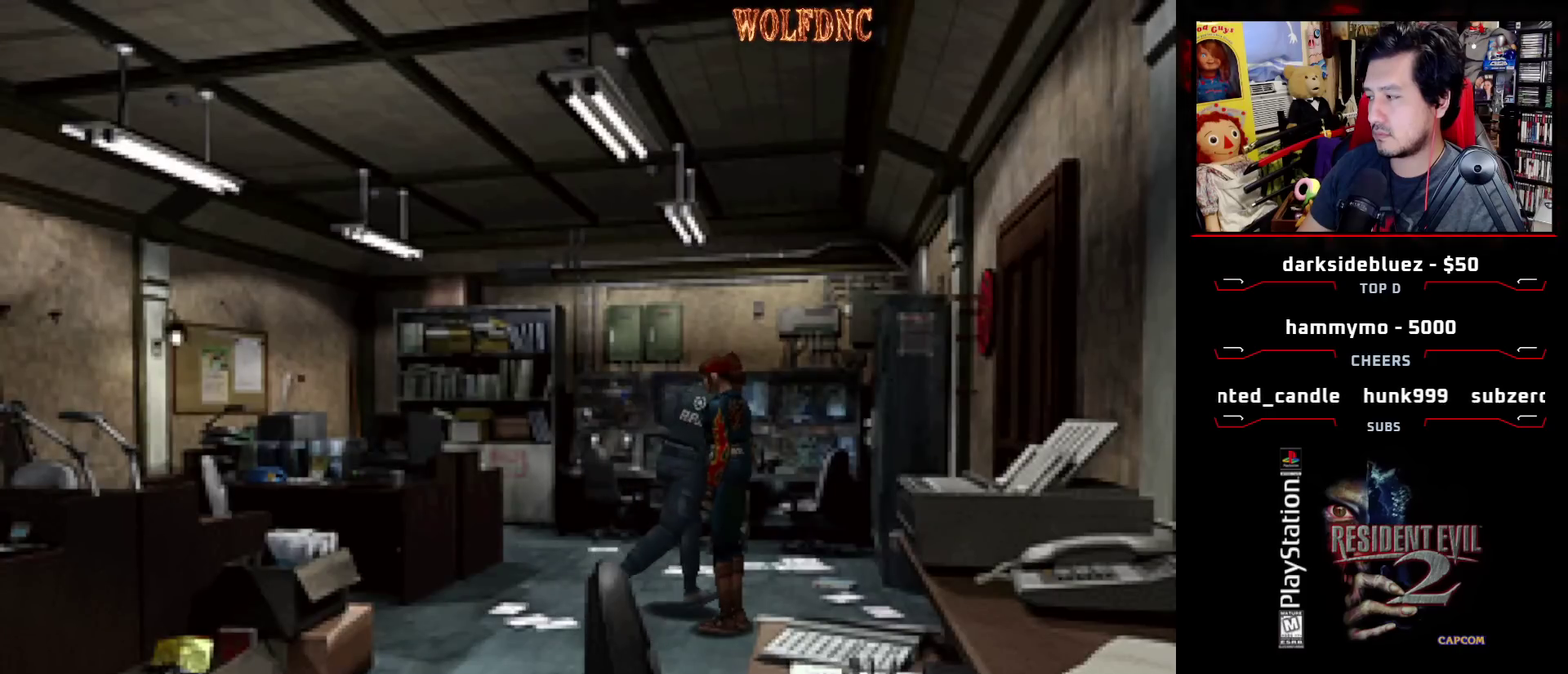
{"buttons": ["CROSS", "SQUARE", "DPAD_UP"], "events": [[17, "DPAD_LEFT", "up"], [67, "DPAD_RIGHT", "down"], [450, "DPAD_RIGHT", "up"], [483, "CROSS", "down"]]}
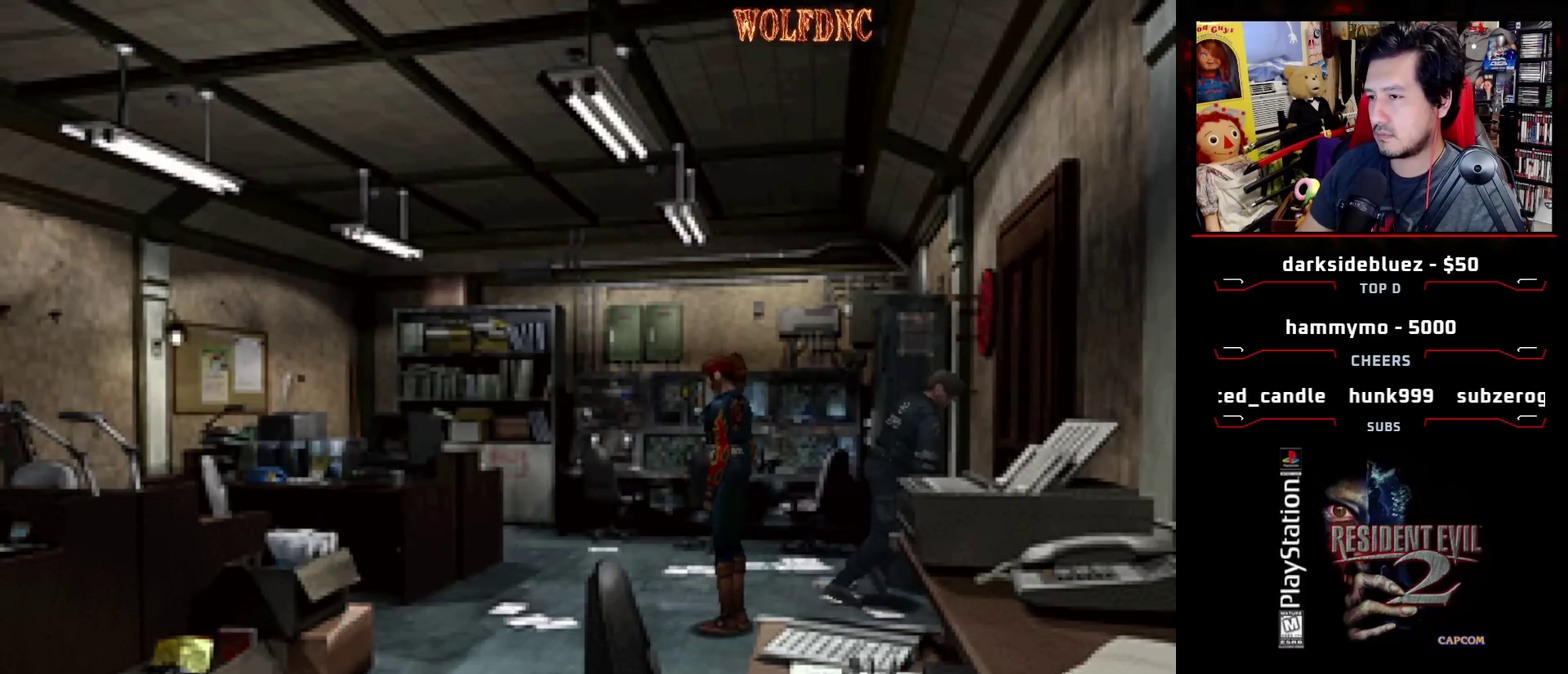
{"buttons": ["SQUARE", "DPAD_LEFT"], "events": [[33, "CROSS", "up"], [83, "DPAD_UP", "up"], [133, "DPAD_LEFT", "down"]]}
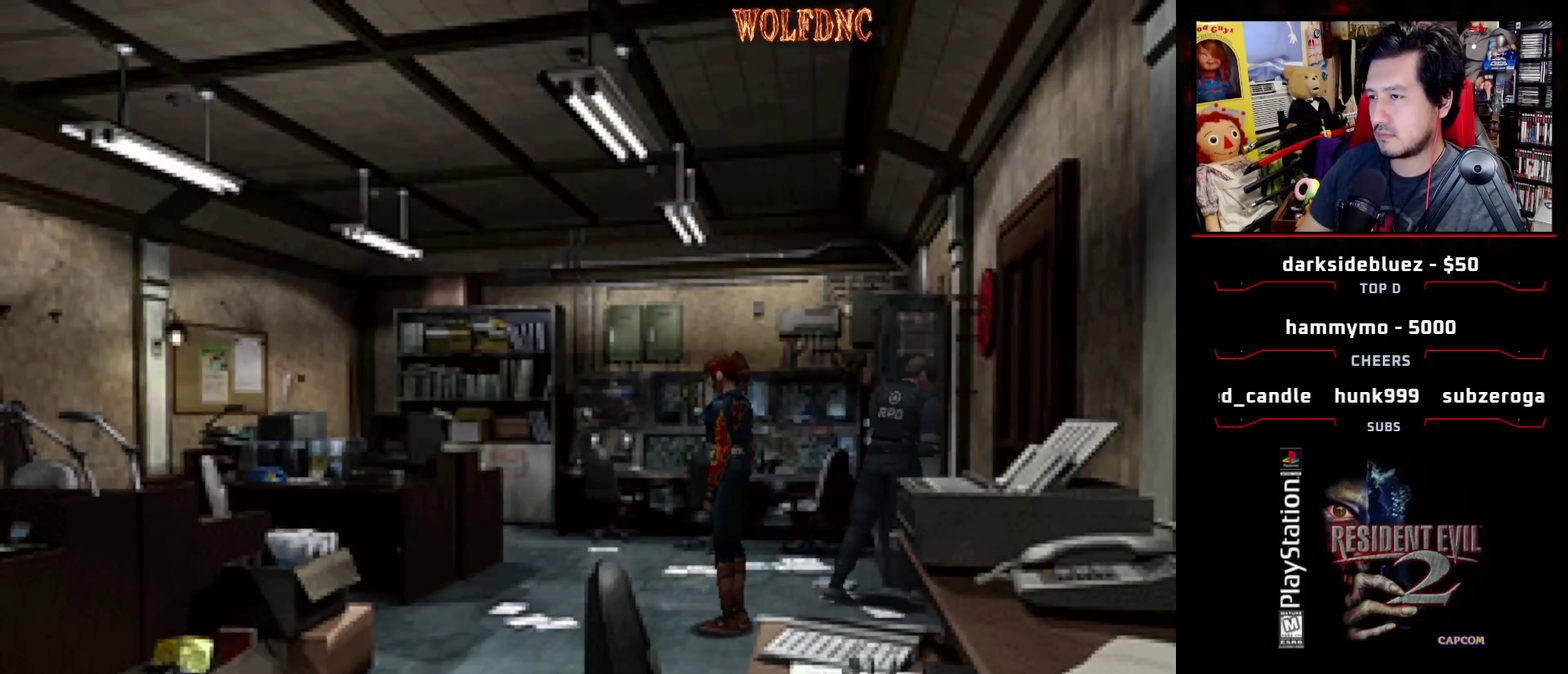
{"buttons": ["SQUARE", "DPAD_UP", "DPAD_LEFT"], "events": [[333, "DPAD_UP", "down"]]}
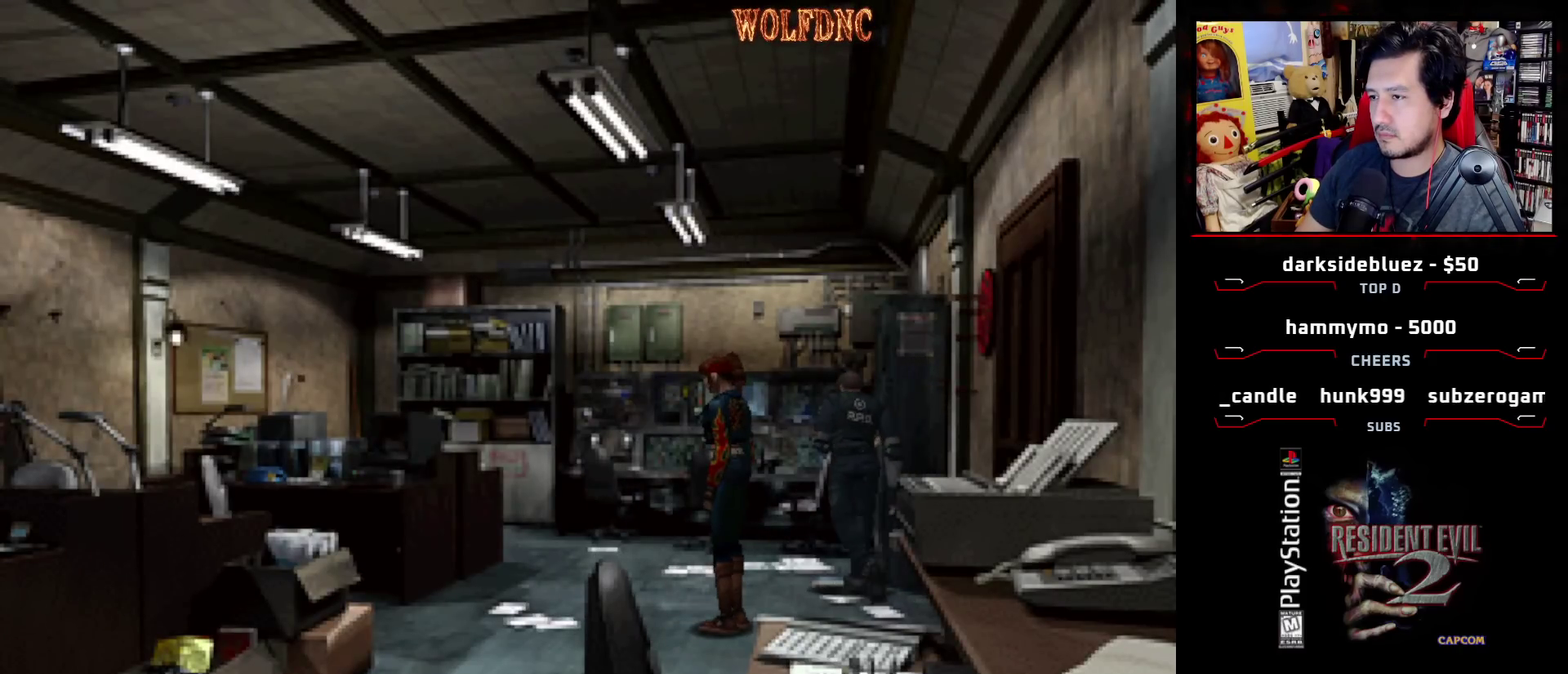
{"buttons": ["DPAD_RIGHT"], "events": [[117, "DPAD_LEFT", "up"], [117, "DPAD_RIGHT", "down"], [200, "SQUARE", "up"], [300, "DPAD_UP", "up"]]}
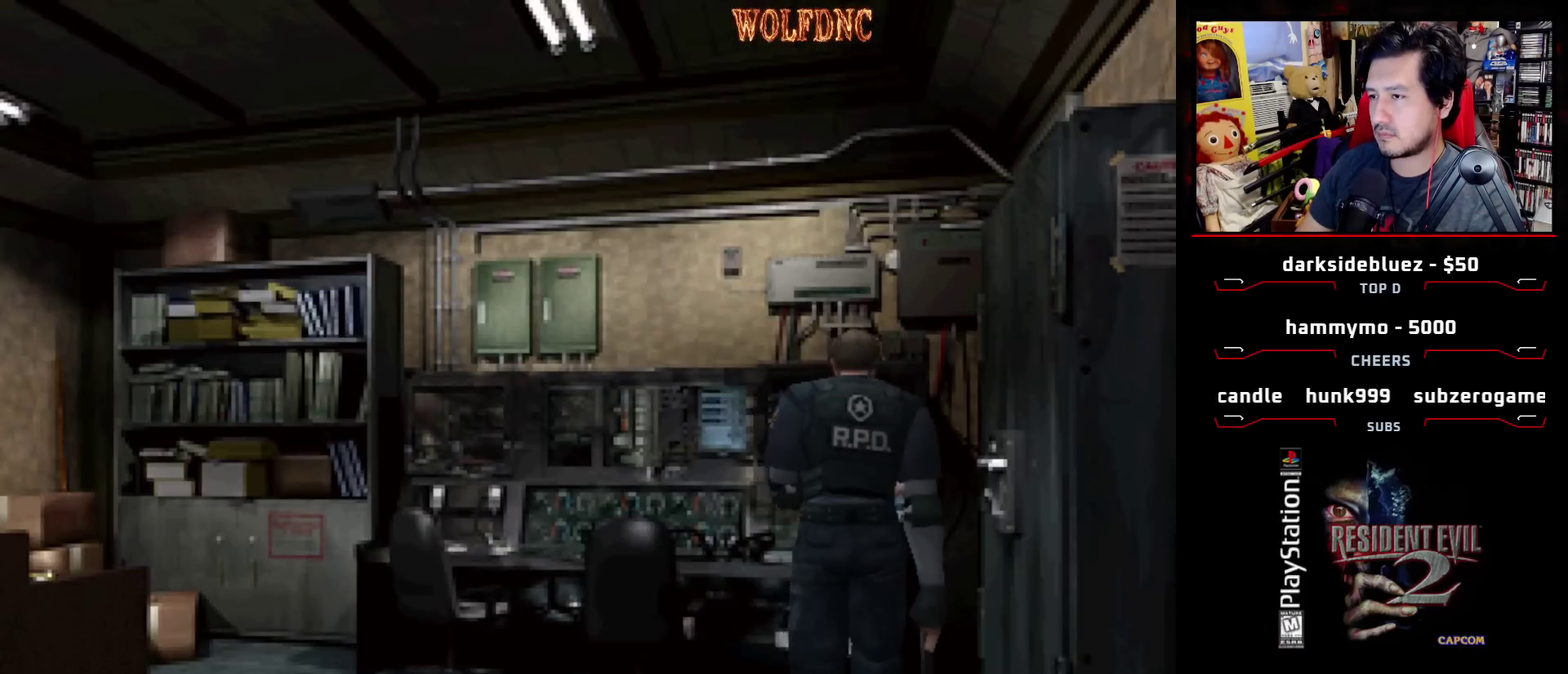
{"buttons": ["SQUARE"], "events": [[33, "SQUARE", "down"], [317, "DPAD_UP", "down"], [367, "CROSS", "down"], [417, "CROSS", "up"], [500, "DPAD_RIGHT", "up"], [500, "DPAD_UP", "up"]]}
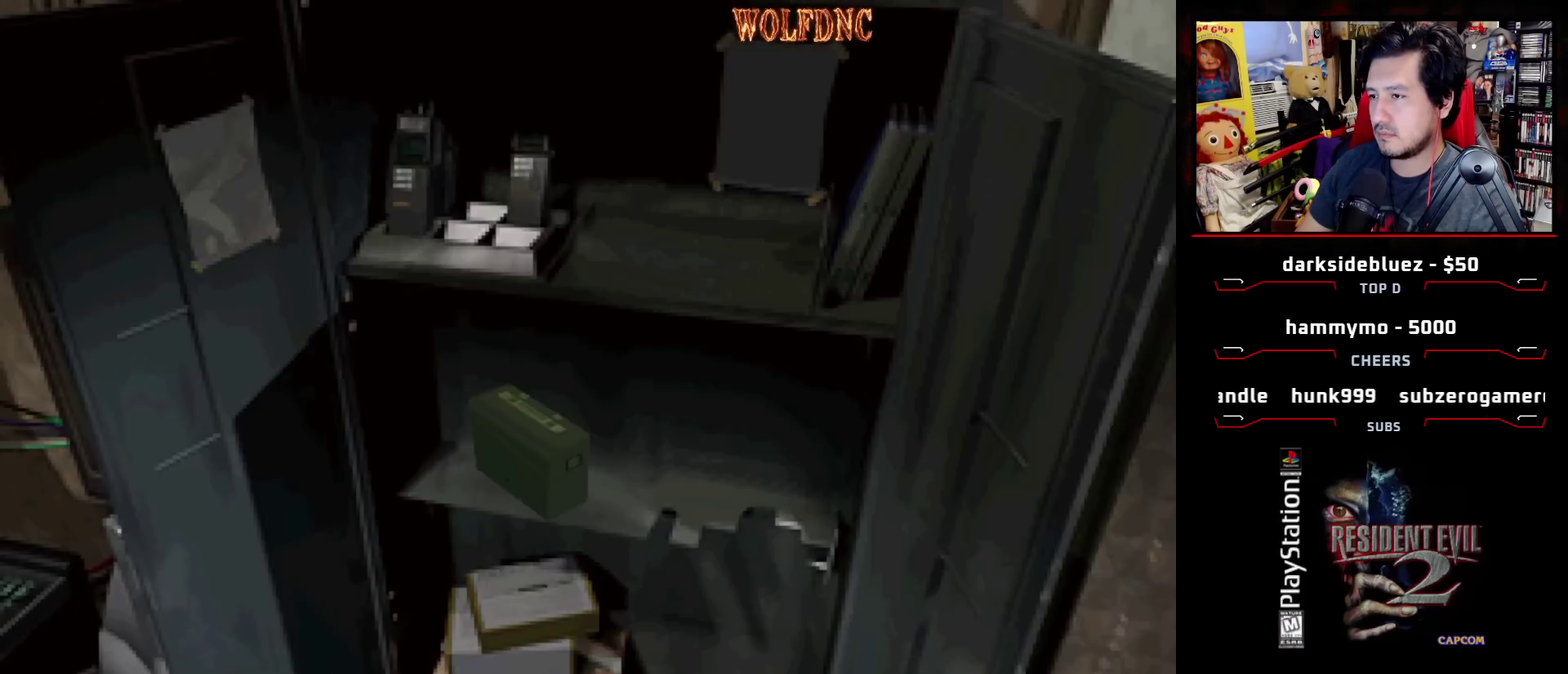
{"buttons": [], "events": [[50, "SQUARE", "up"], [283, "CROSS", "down"], [333, "CROSS", "up"], [383, "CROSS", "down"], [467, "CROSS", "up"]]}
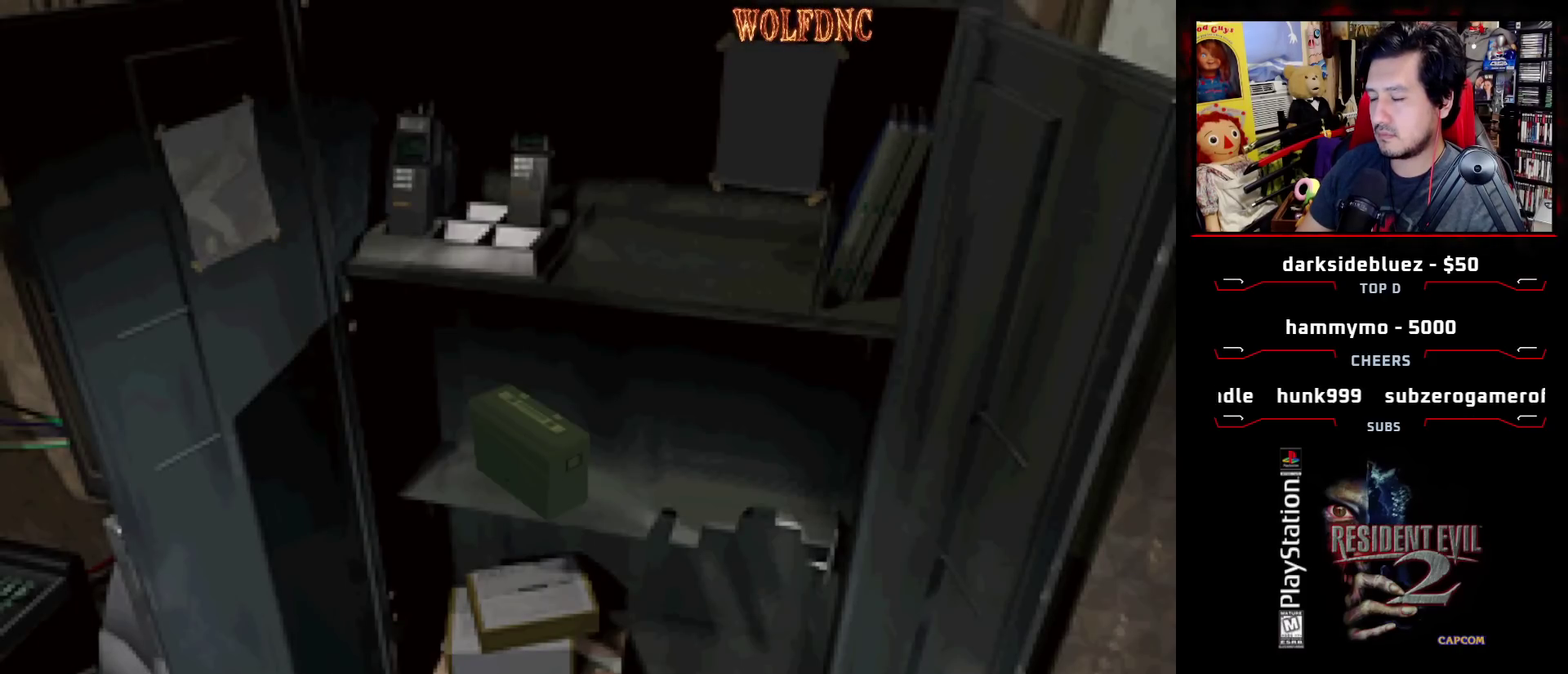
{"buttons": [], "events": [[17, "CROSS", "down"], [117, "CROSS", "up"]]}
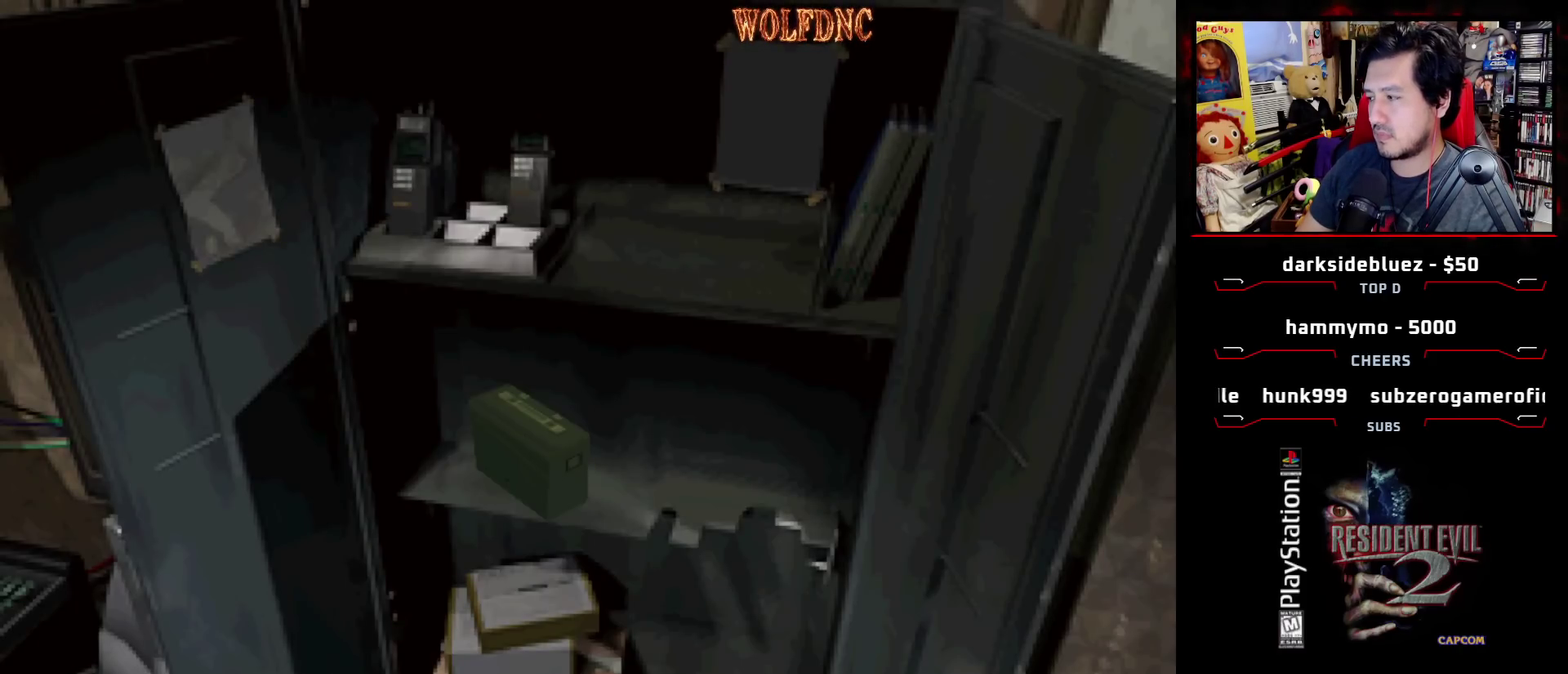
{"buttons": [], "events": [[33, "CROSS", "down"], [133, "CROSS", "up"], [317, "CROSS", "down"], [367, "CROSS", "up"], [417, "CROSS", "down"], [500, "CROSS", "up"]]}
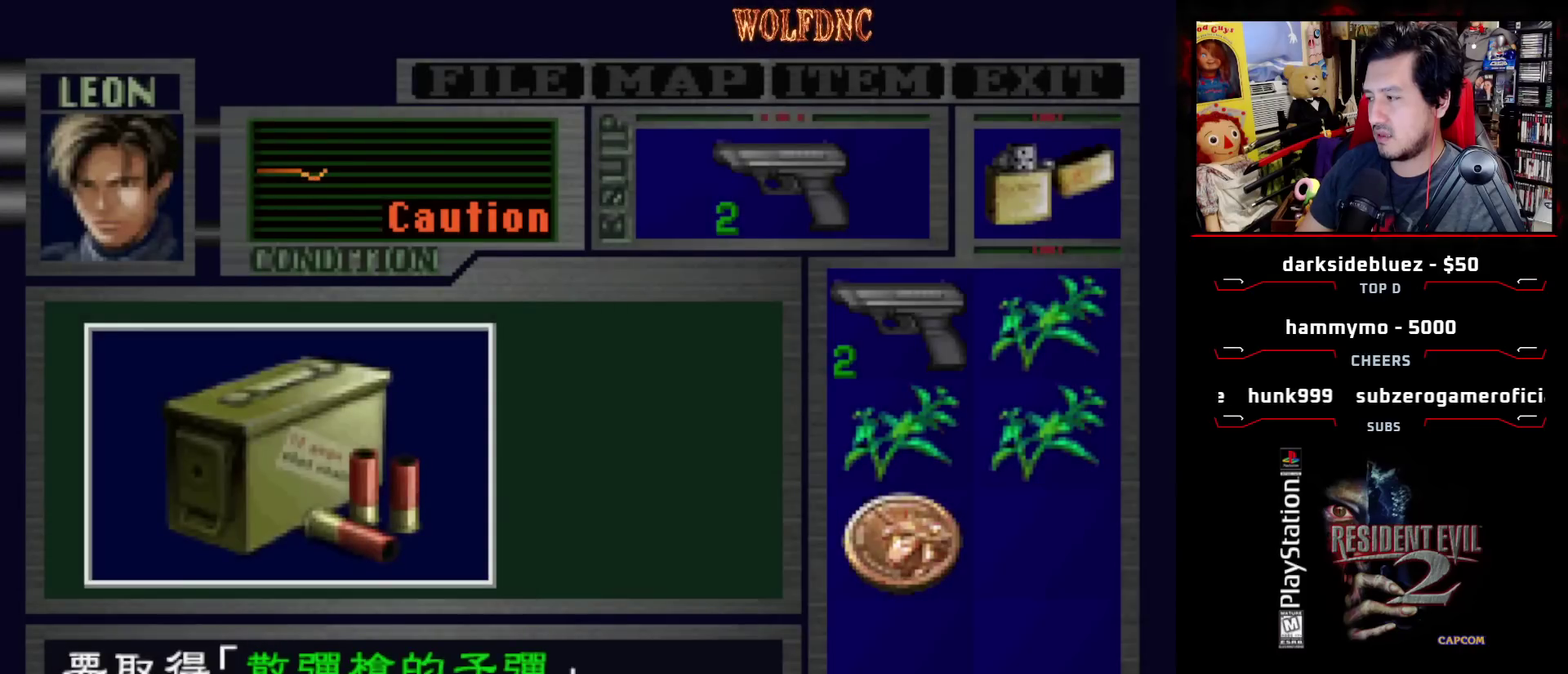
{"buttons": ["CROSS"], "events": [[50, "CROSS", "down"], [100, "CROSS", "up"], [267, "CROSS", "down"]]}
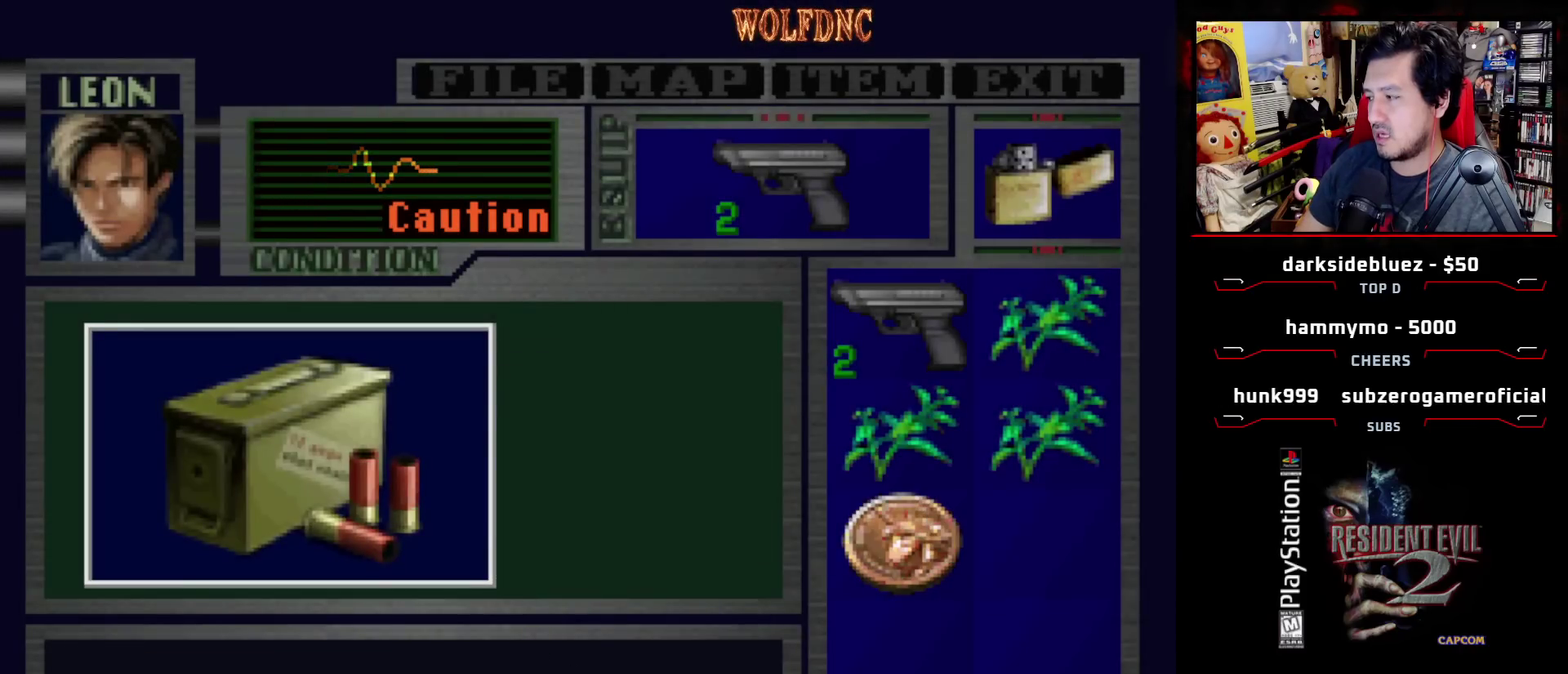
{"buttons": ["DPAD_LEFT"], "events": [[67, "SQUARE", "down"], [117, "CROSS", "up"], [167, "CROSS", "down"], [167, "DPAD_LEFT", "down"], [300, "CROSS", "up"], [350, "CROSS", "down"], [400, "SQUARE", "up"], [433, "CROSS", "up"]]}
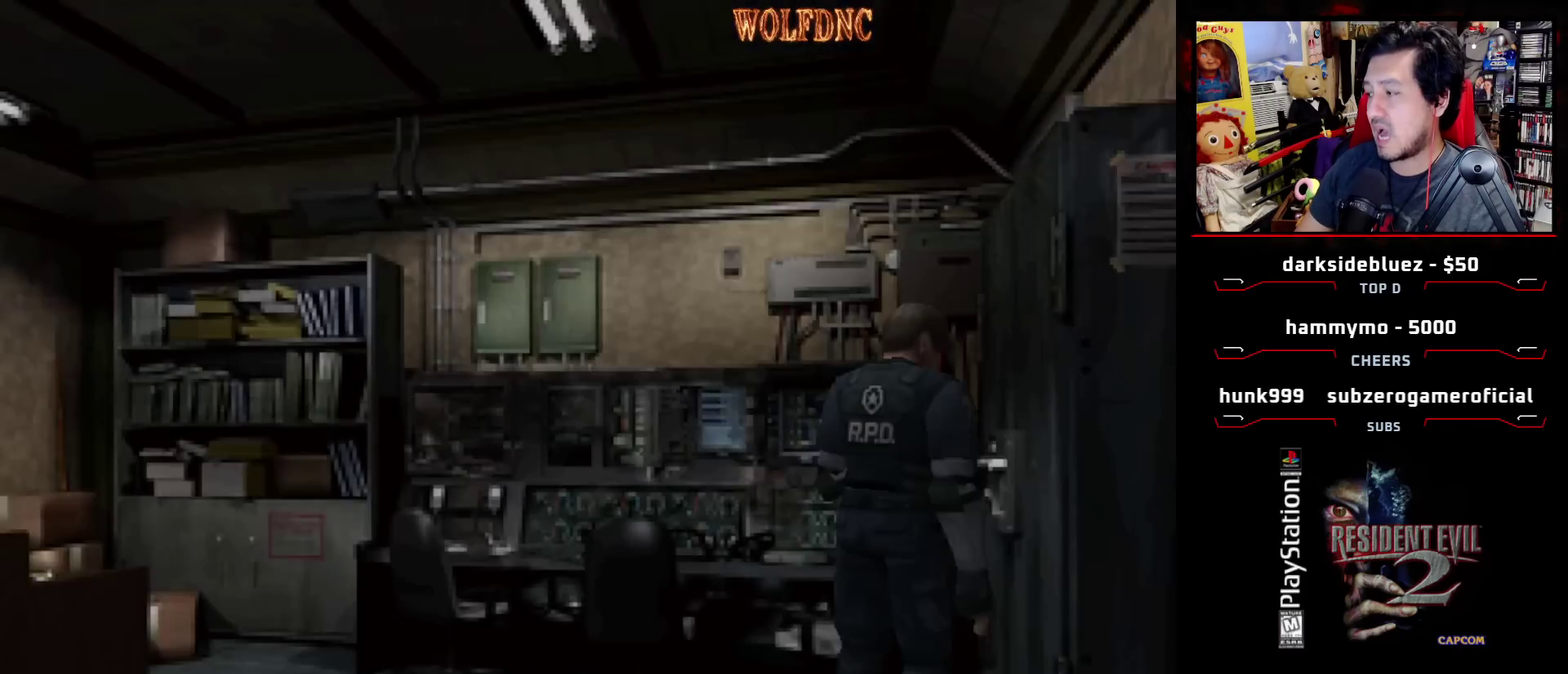
{"buttons": ["SQUARE", "DPAD_UP", "DPAD_LEFT"], "events": [[417, "SQUARE", "down"], [450, "DPAD_UP", "down"]]}
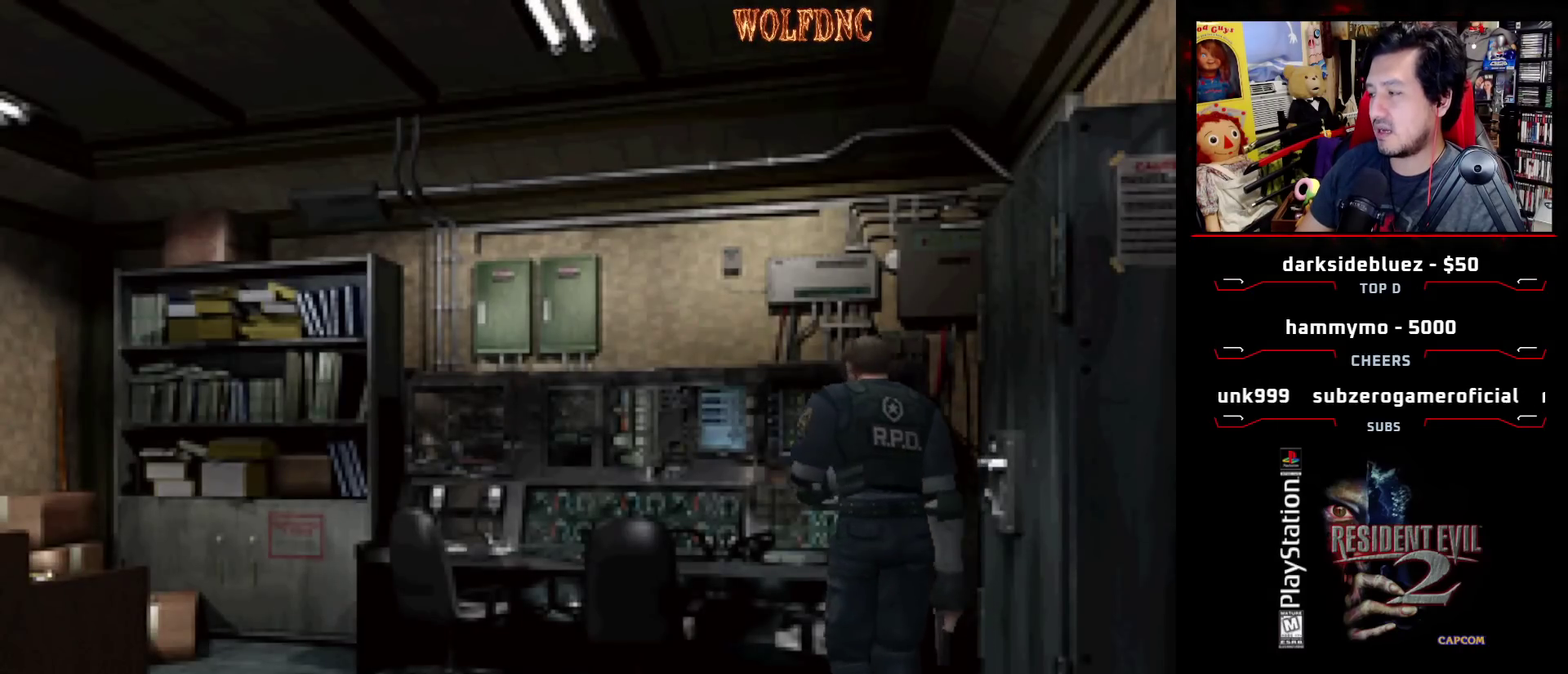
{"buttons": ["SQUARE", "DPAD_UP"], "events": [[467, "DPAD_LEFT", "up"]]}
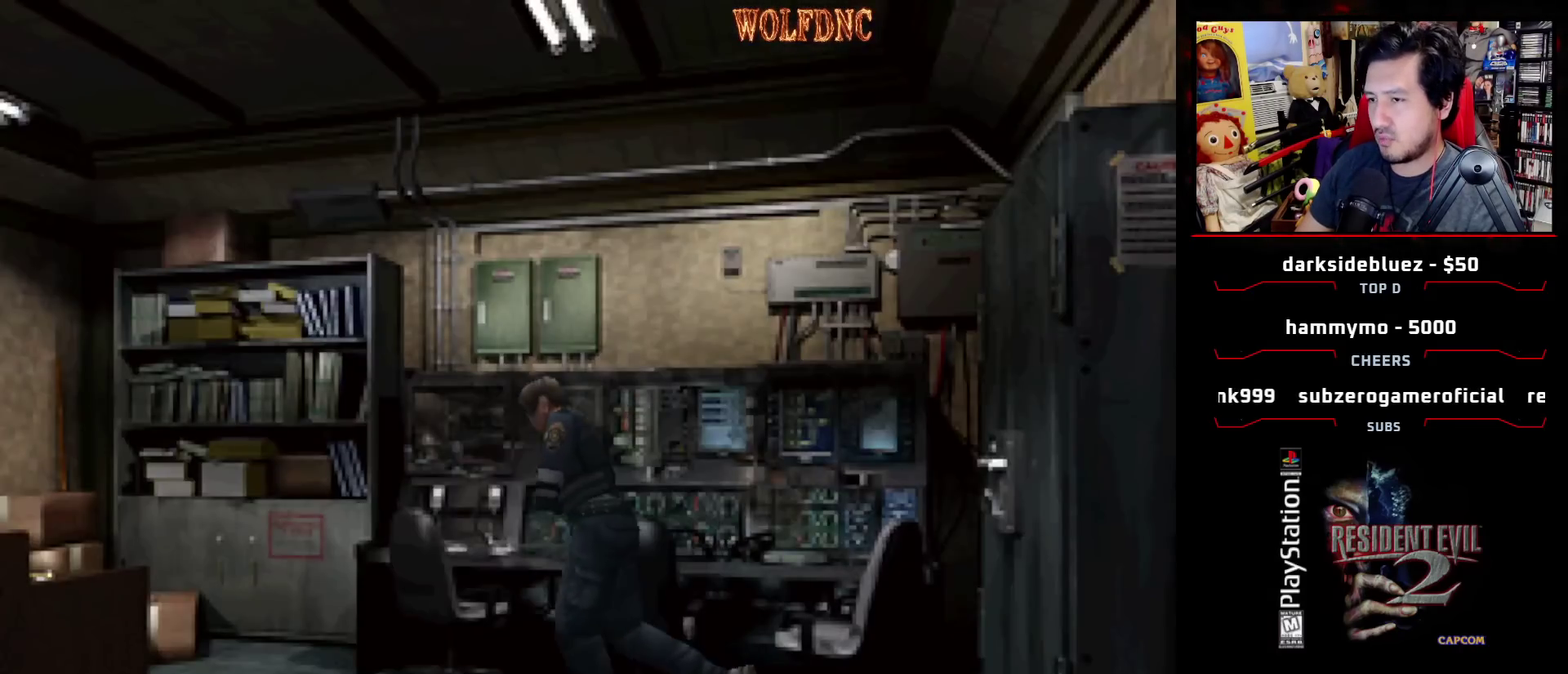
{"buttons": ["SQUARE", "DPAD_UP"], "events": [[350, "DPAD_LEFT", "down"], [433, "DPAD_LEFT", "up"]]}
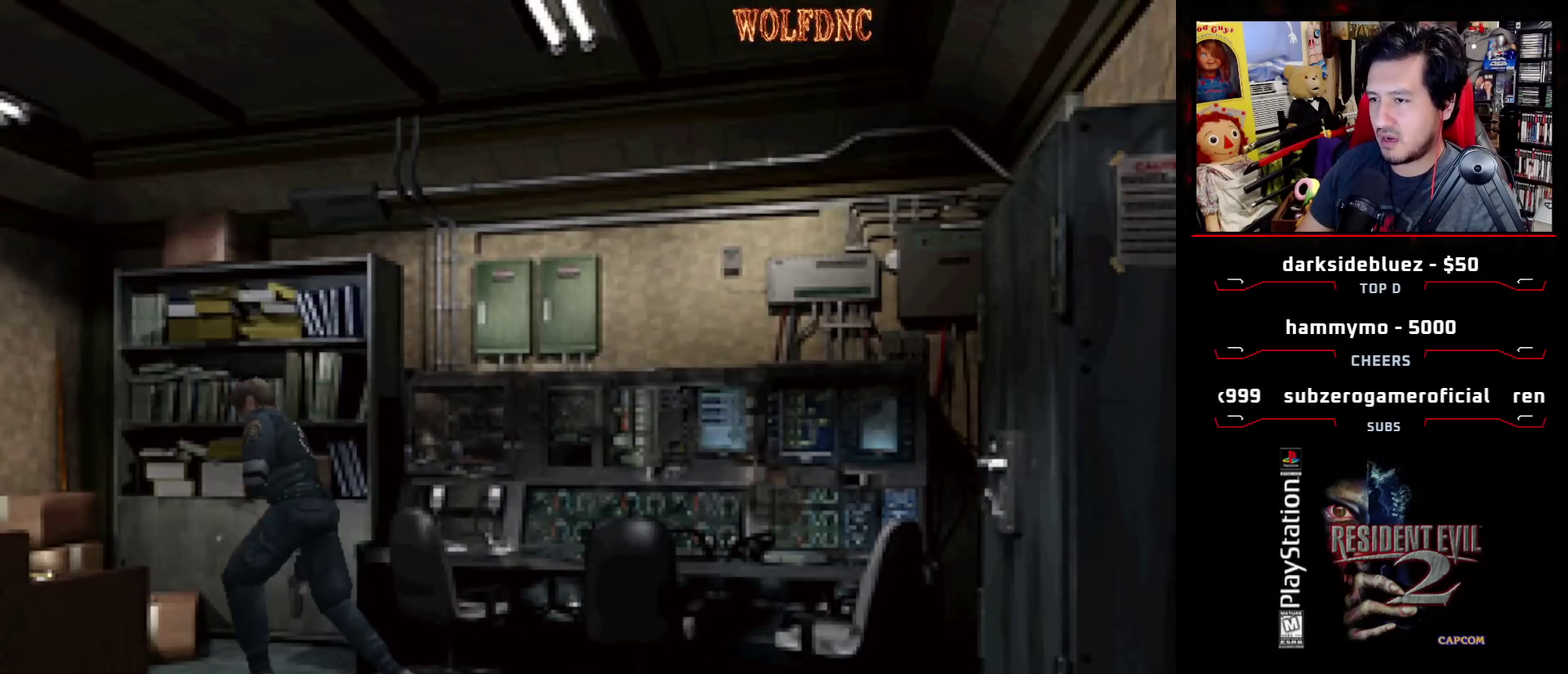
{"buttons": ["CROSS", "SQUARE", "DPAD_UP"], "events": [[83, "DPAD_LEFT", "down"], [183, "DPAD_LEFT", "up"], [367, "CROSS", "down"], [367, "DPAD_LEFT", "down"], [450, "CROSS", "up"], [450, "DPAD_LEFT", "up"], [500, "CROSS", "down"]]}
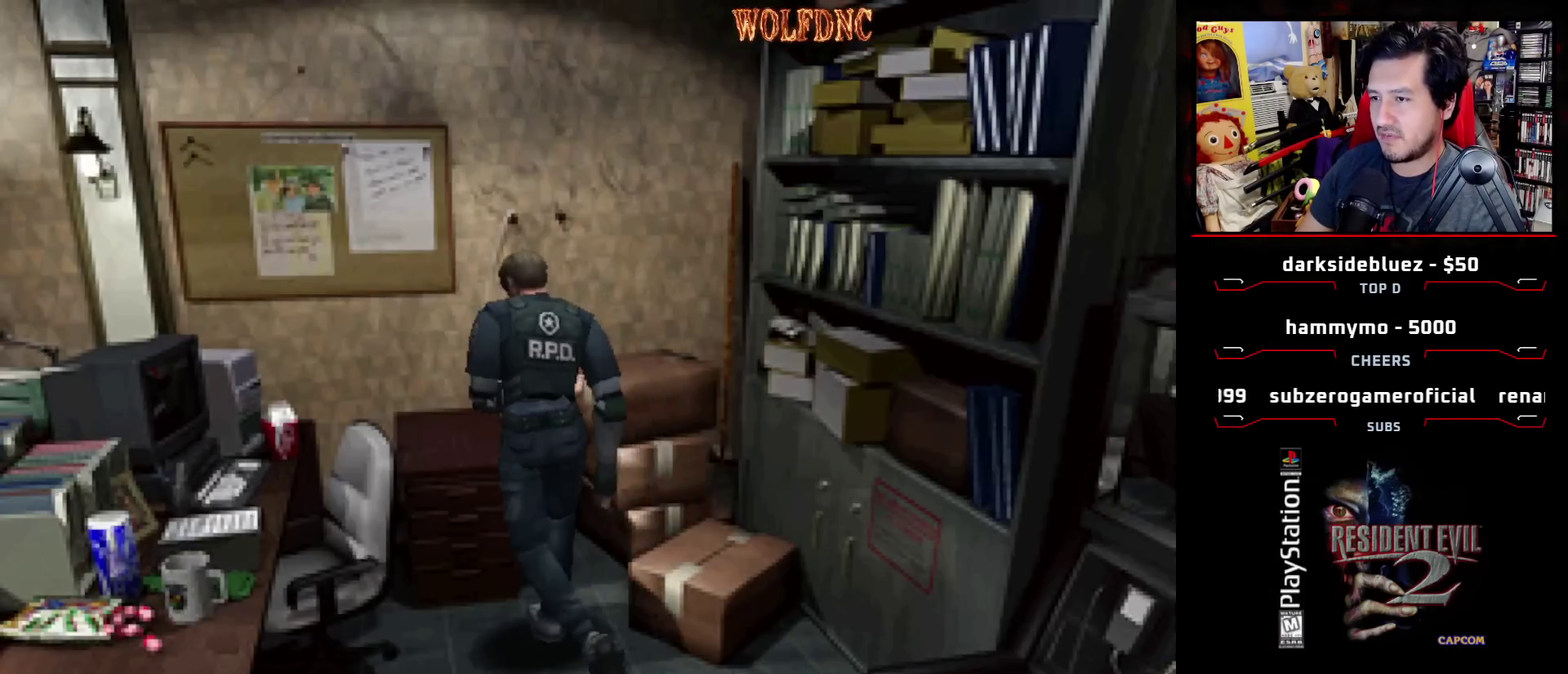
{"buttons": ["CROSS"], "events": [[100, "CROSS", "up"], [150, "CROSS", "down"], [150, "DPAD_UP", "up"], [183, "SQUARE", "up"], [233, "CROSS", "up"], [283, "CROSS", "down"], [333, "CROSS", "up"], [383, "CROSS", "down"]]}
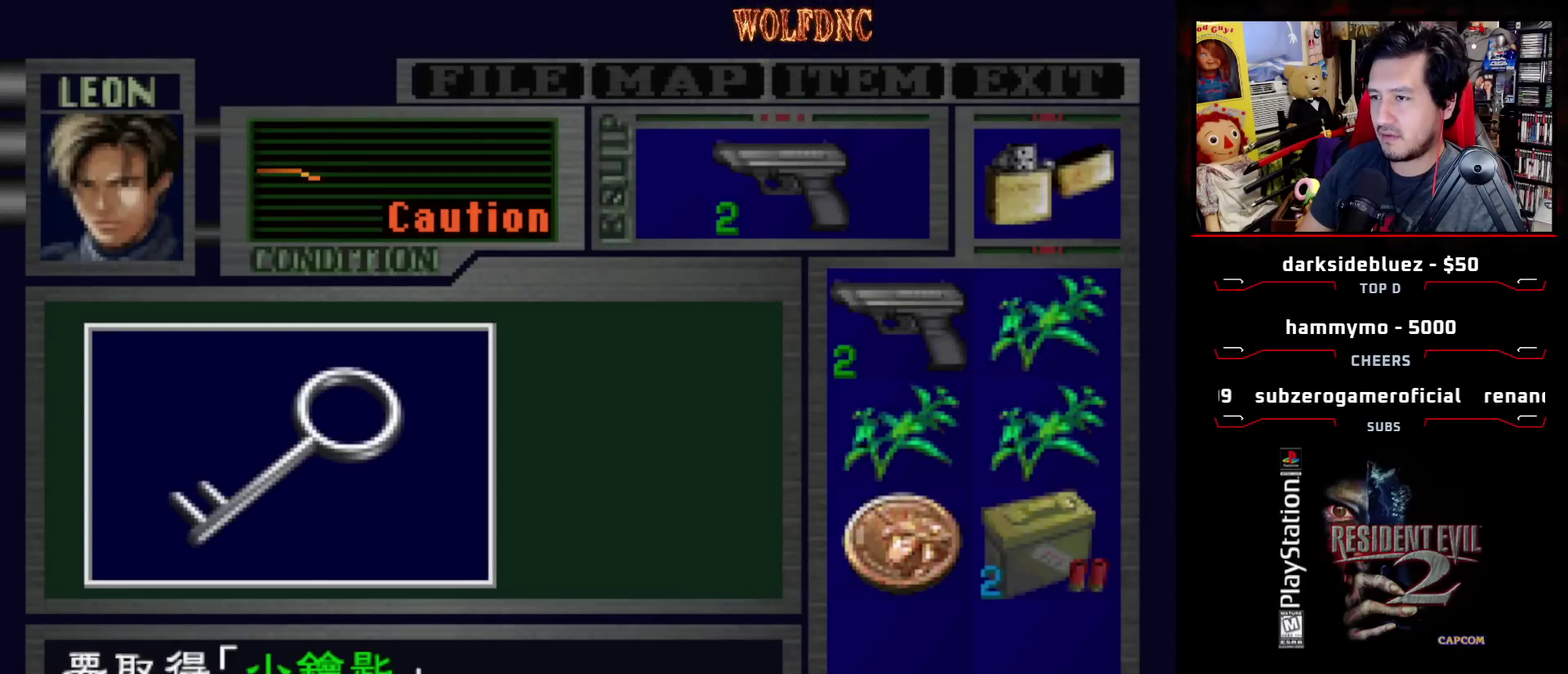
{"buttons": ["CROSS"], "events": [[117, "CROSS", "up"], [167, "CROSS", "down"], [250, "CROSS", "up"], [300, "CROSS", "down"]]}
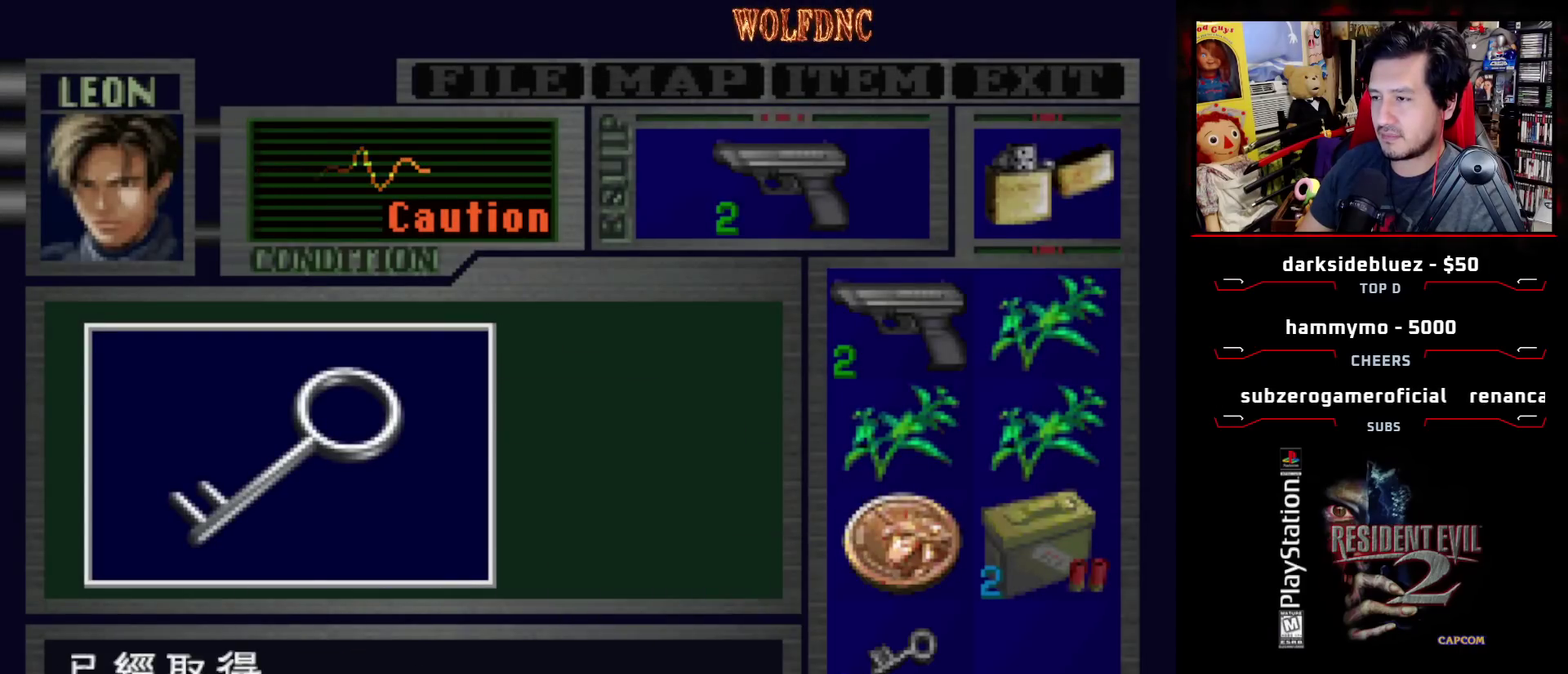
{"buttons": ["DPAD_LEFT"], "events": [[50, "DPAD_LEFT", "down"], [83, "SQUARE", "down"], [217, "SQUARE", "up"], [267, "CROSS", "up"], [267, "SQUARE", "down"], [317, "CROSS", "down"], [417, "CROSS", "up"], [417, "SQUARE", "up"]]}
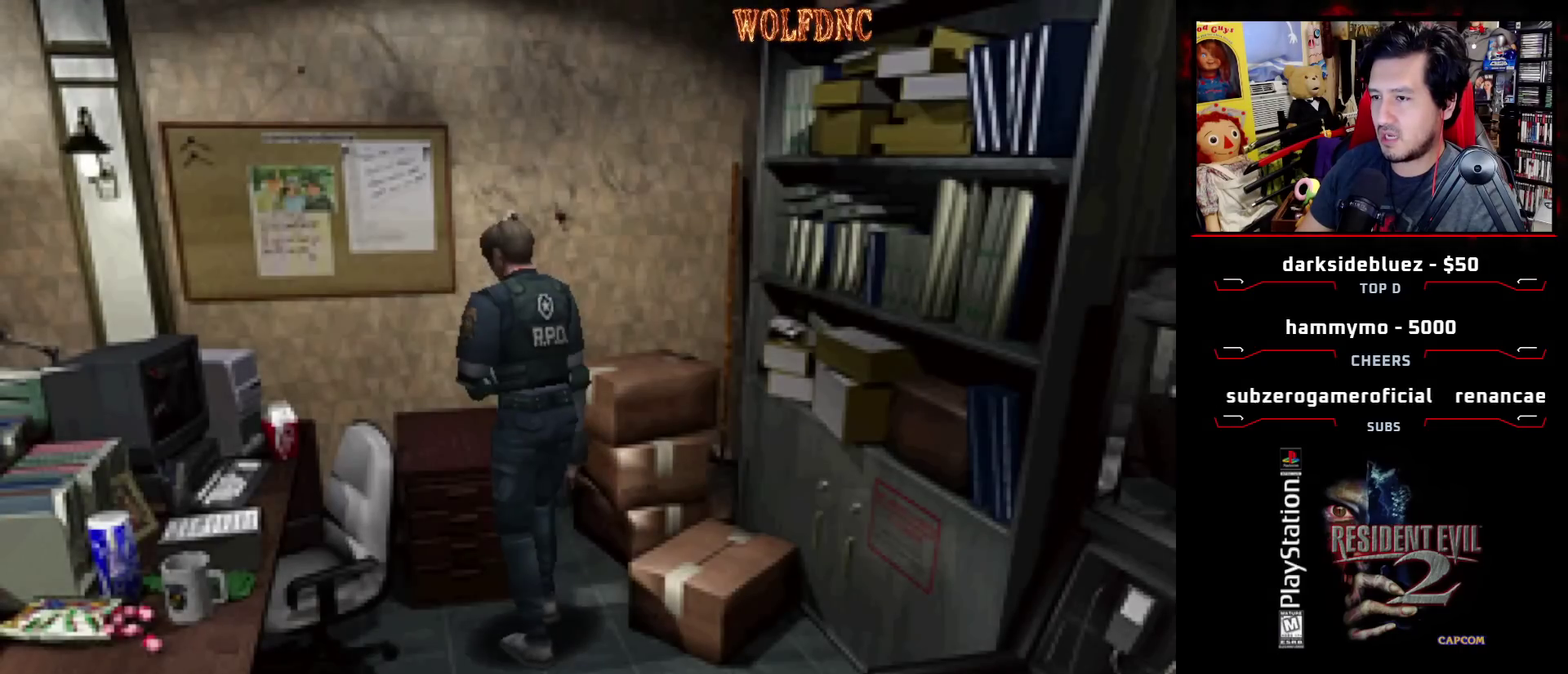
{"buttons": ["DPAD_LEFT"], "events": []}
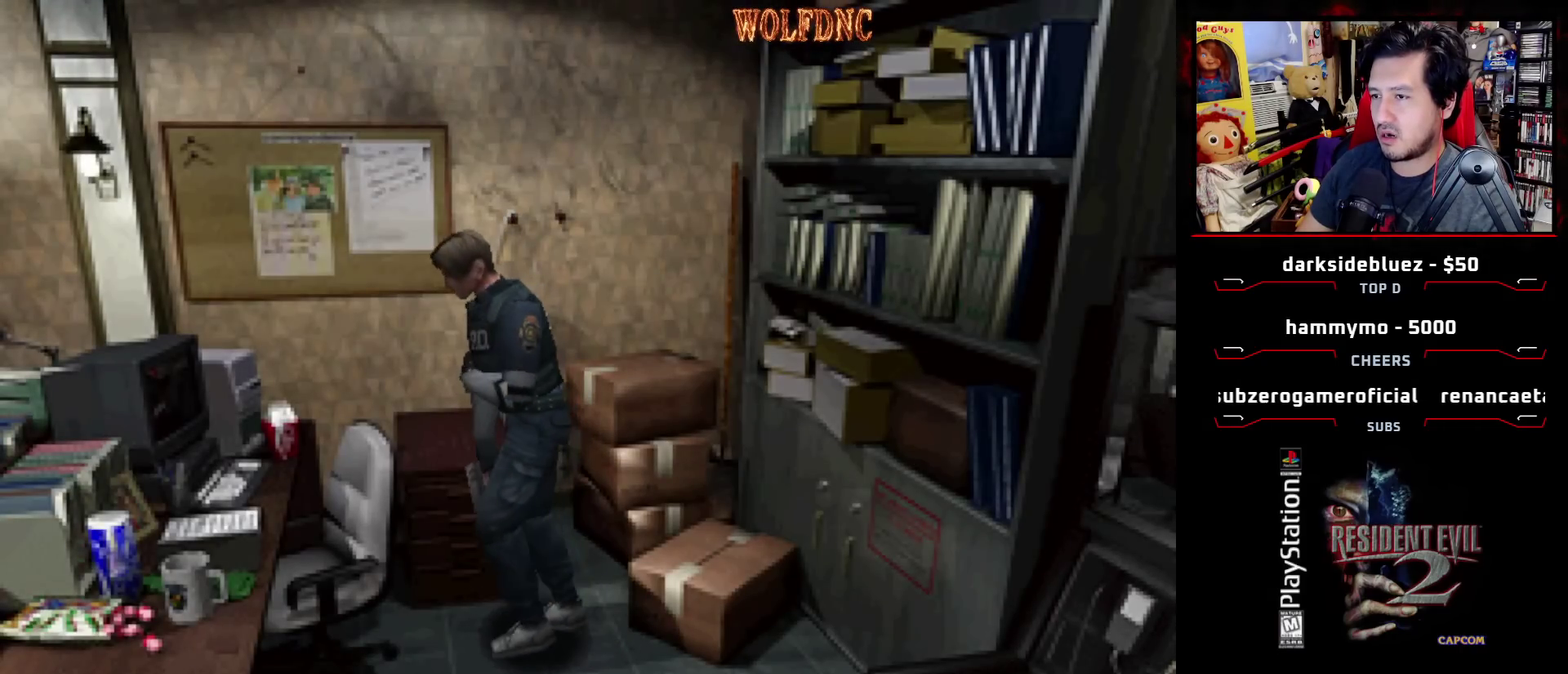
{"buttons": ["SQUARE", "DPAD_UP", "DPAD_LEFT"], "events": [[433, "DPAD_UP", "down"], [433, "SQUARE", "down"]]}
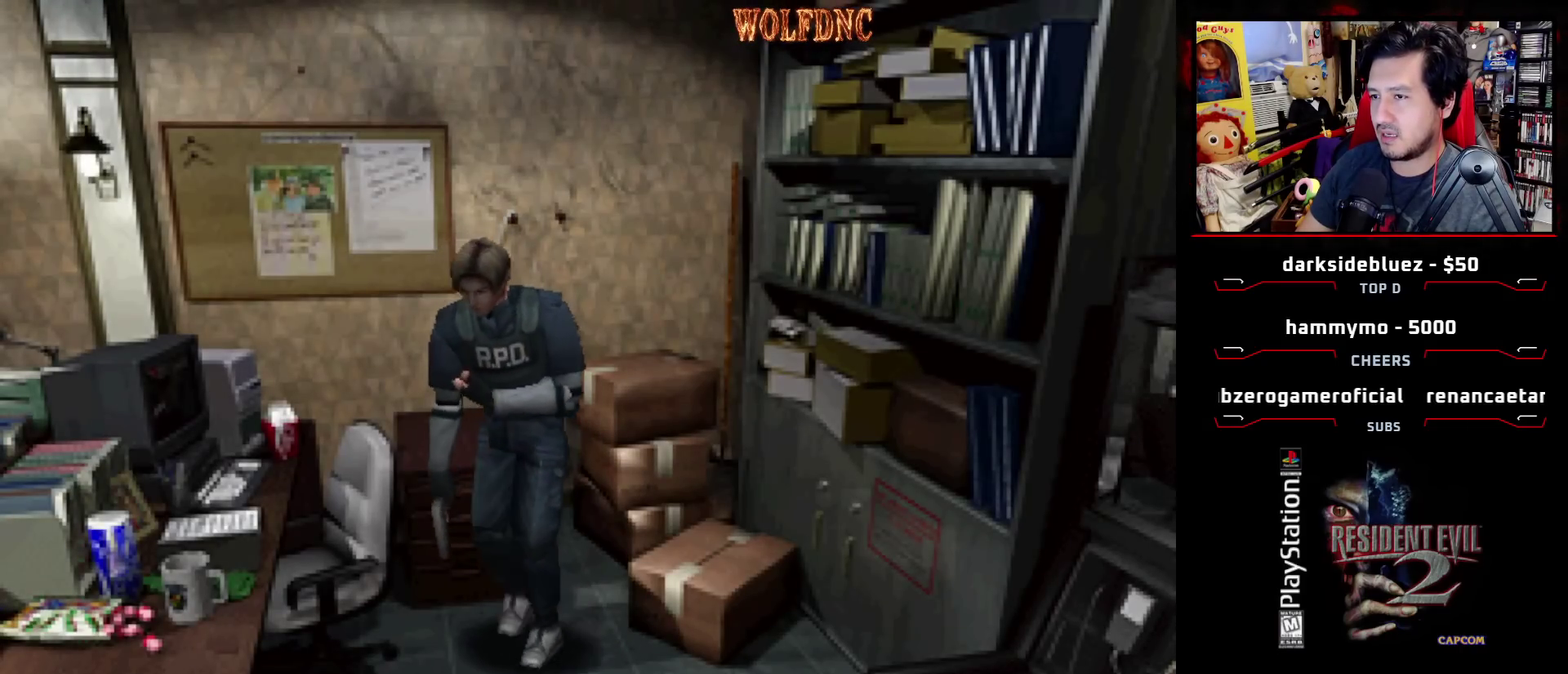
{"buttons": ["SQUARE", "DPAD_UP", "DPAD_RIGHT"], "events": [[217, "DPAD_LEFT", "up"], [417, "DPAD_RIGHT", "down"]]}
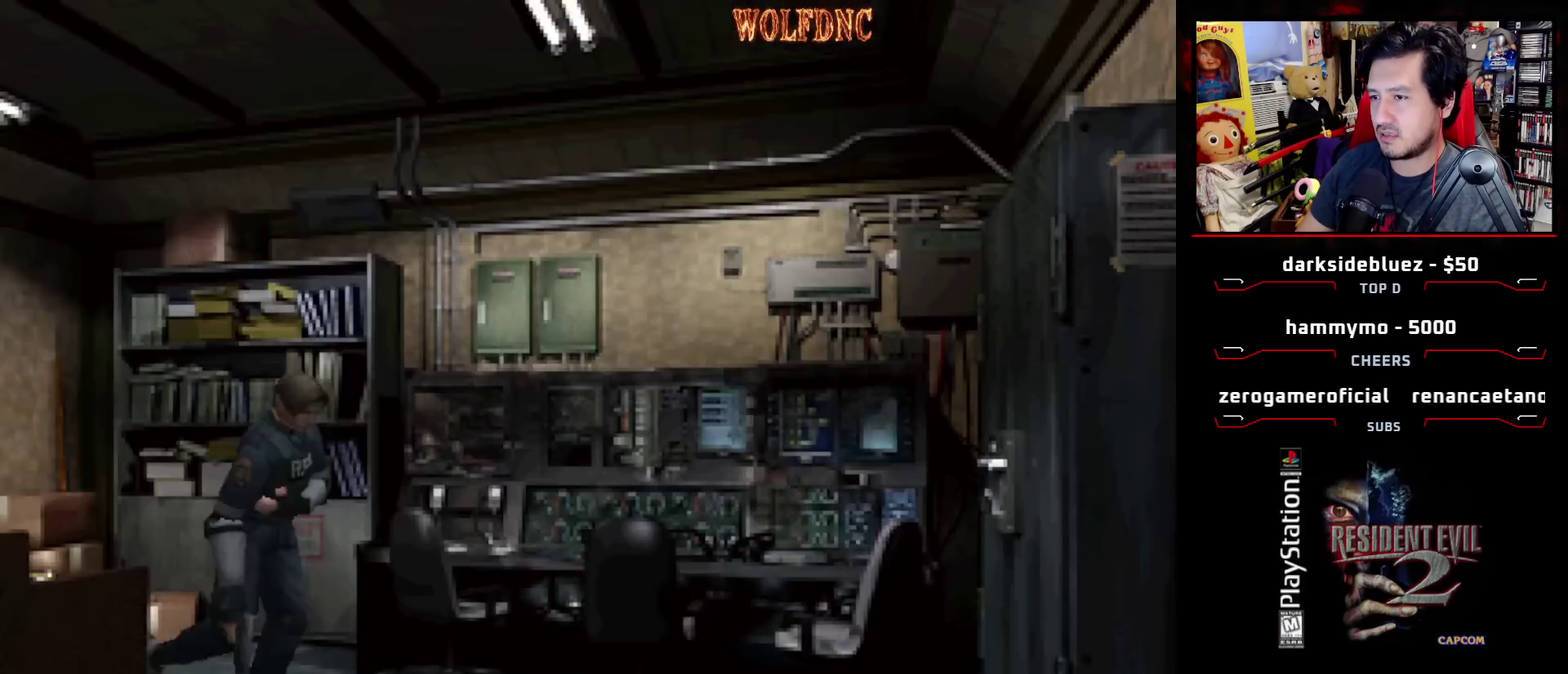
{"buttons": ["SQUARE", "DPAD_UP", "DPAD_RIGHT"], "events": []}
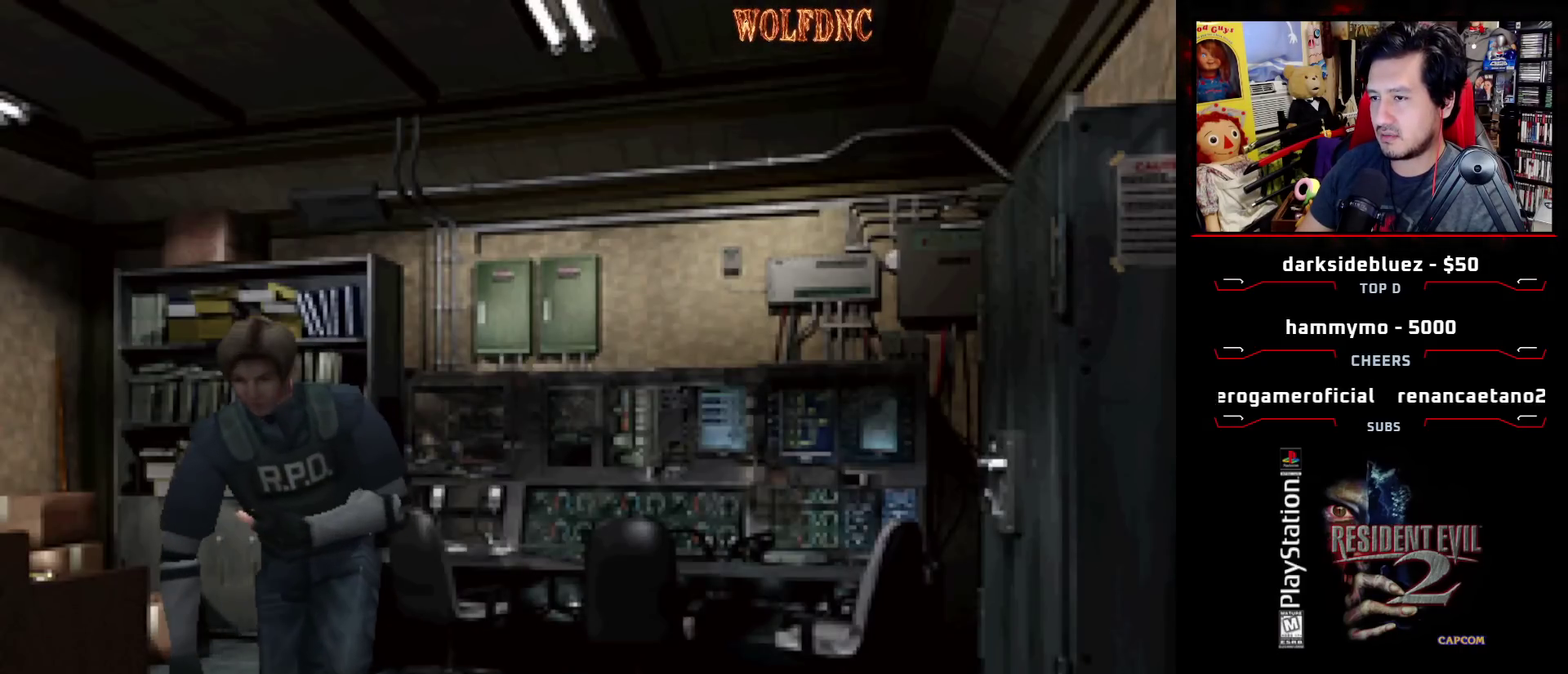
{"buttons": ["SQUARE", "DPAD_UP"], "events": [[433, "DPAD_RIGHT", "up"]]}
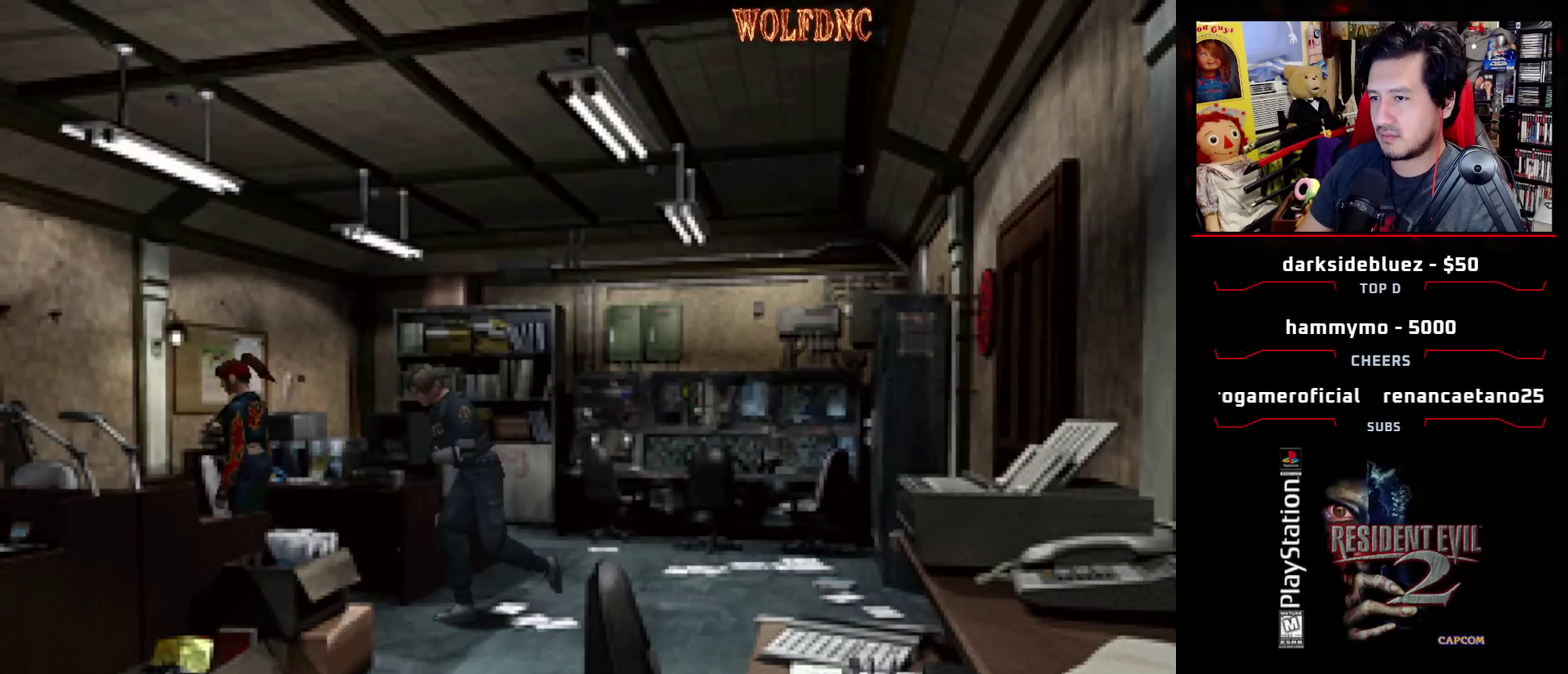
{"buttons": ["SQUARE", "DPAD_UP", "DPAD_LEFT"], "events": [[133, "DPAD_LEFT", "down"]]}
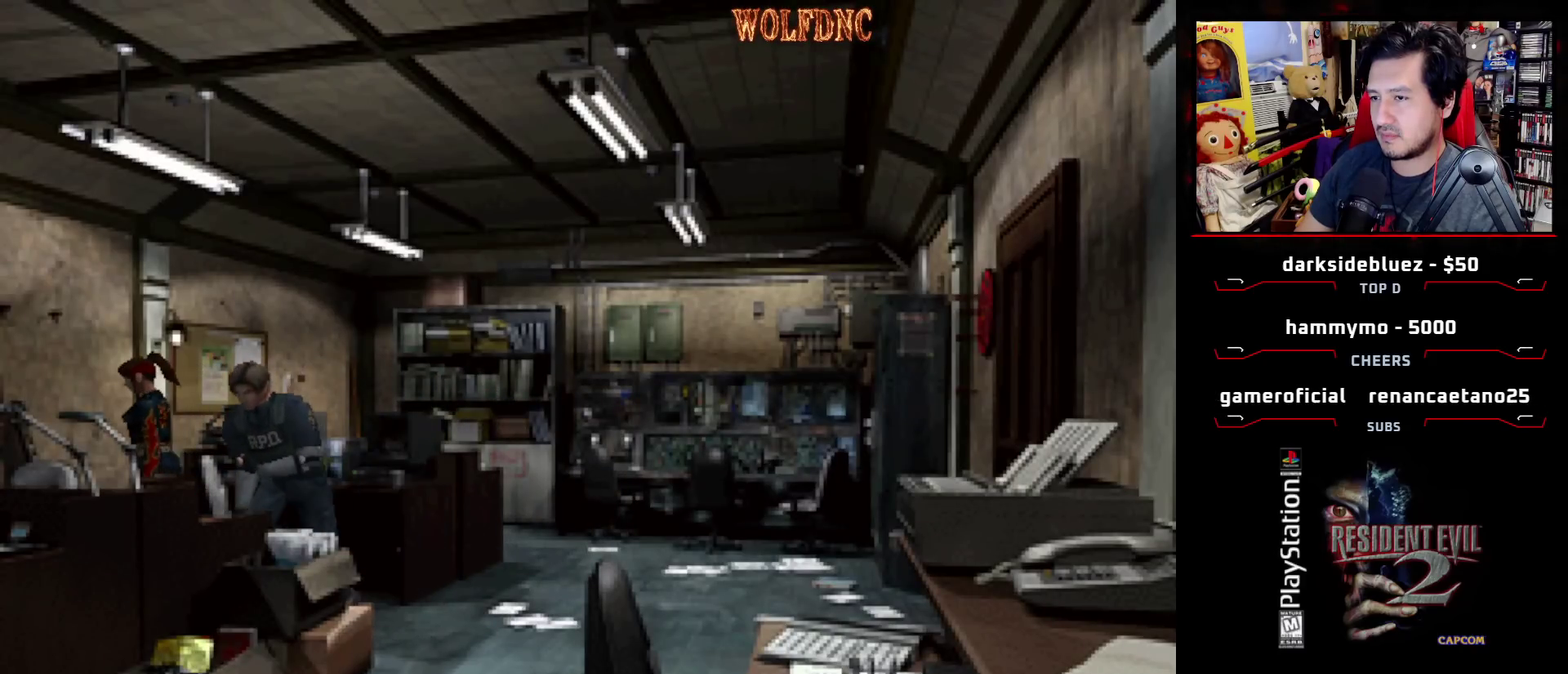
{"buttons": ["SQUARE", "DPAD_UP", "DPAD_RIGHT"], "events": [[383, "DPAD_LEFT", "up"], [433, "DPAD_RIGHT", "down"]]}